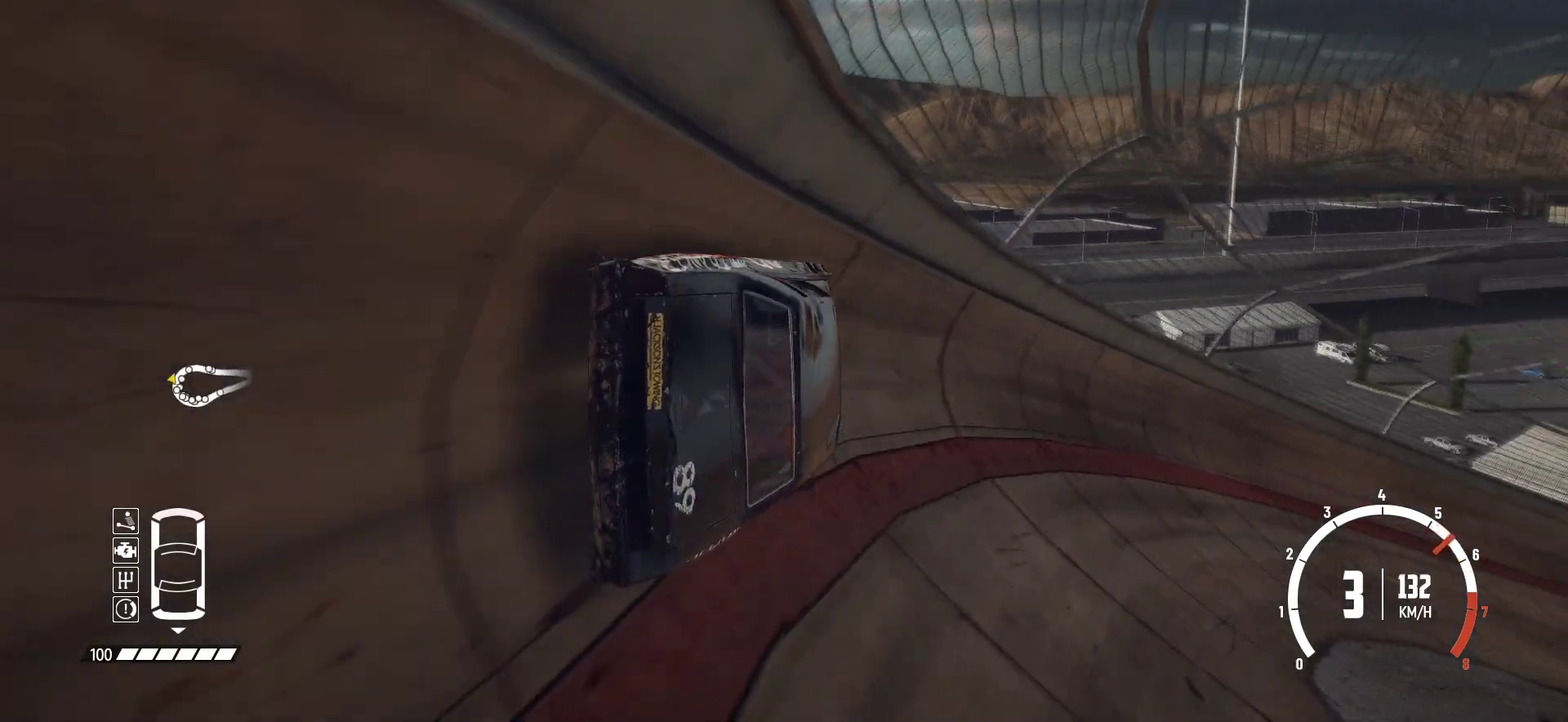
Gameplay with a controller (Xbox layout); each line is a JSON object with the inputs held at the frame after it (dt_ms = milliseconds from this image to that frame). "events" lists button and stick changes between this image and that frame as [ms after this image, input, new state], when the widget could be followed in between. This overlay highlights the sticks when they move; stick clicks (L3 R3) are not distinguishable. Not read: L3 R3 right_stick.
{"dt_ms": 300, "buttons": ["R2"], "left_stick": "right"}
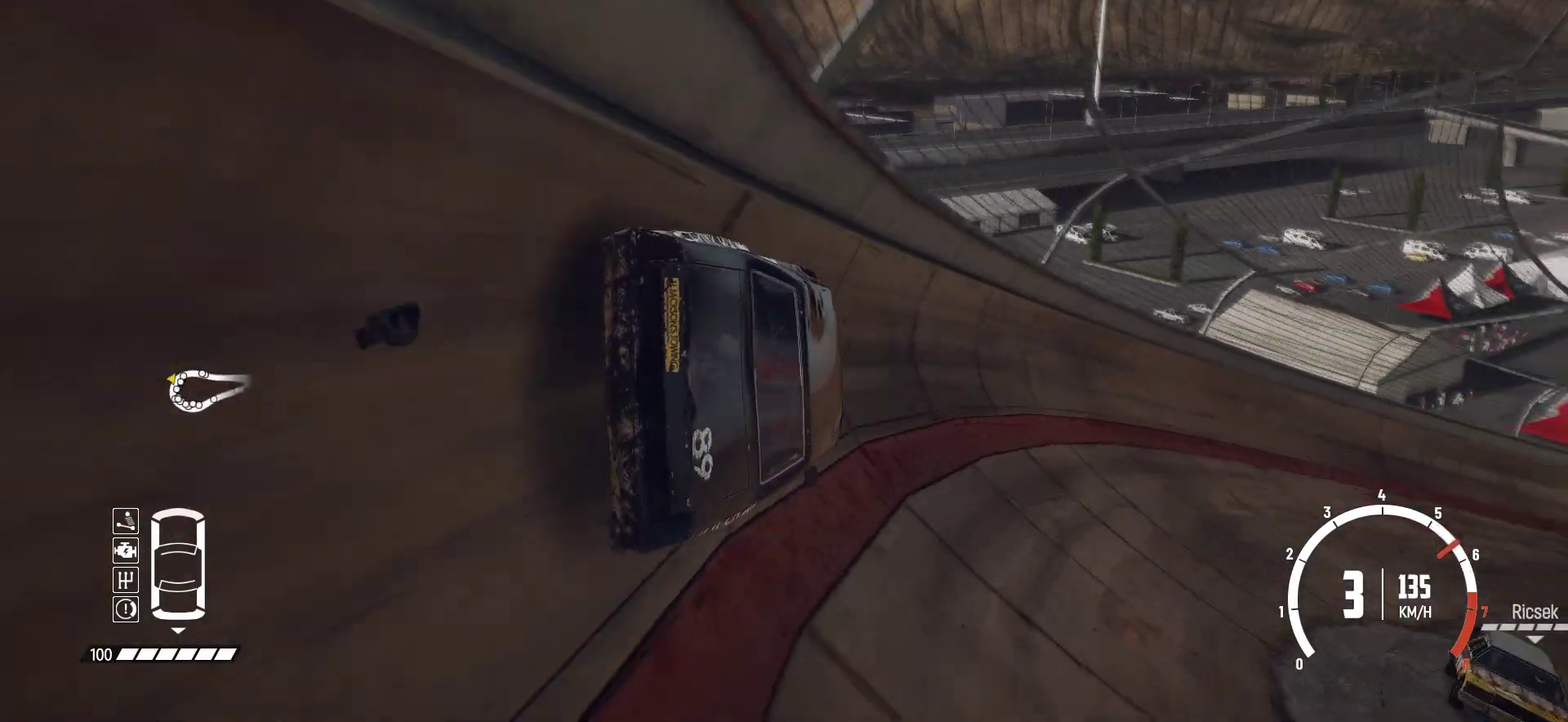
{"dt_ms": 900, "buttons": ["R2"], "left_stick": "right", "events": [[83, "R2", "up"], [133, "R2", "down"], [267, "R2", "up"], [333, "R2", "down"], [433, "R2", "up"], [483, "R2", "down"], [633, "R2", "up"], [667, "R2", "down"], [767, "R2", "up"], [817, "R2", "down"]]}
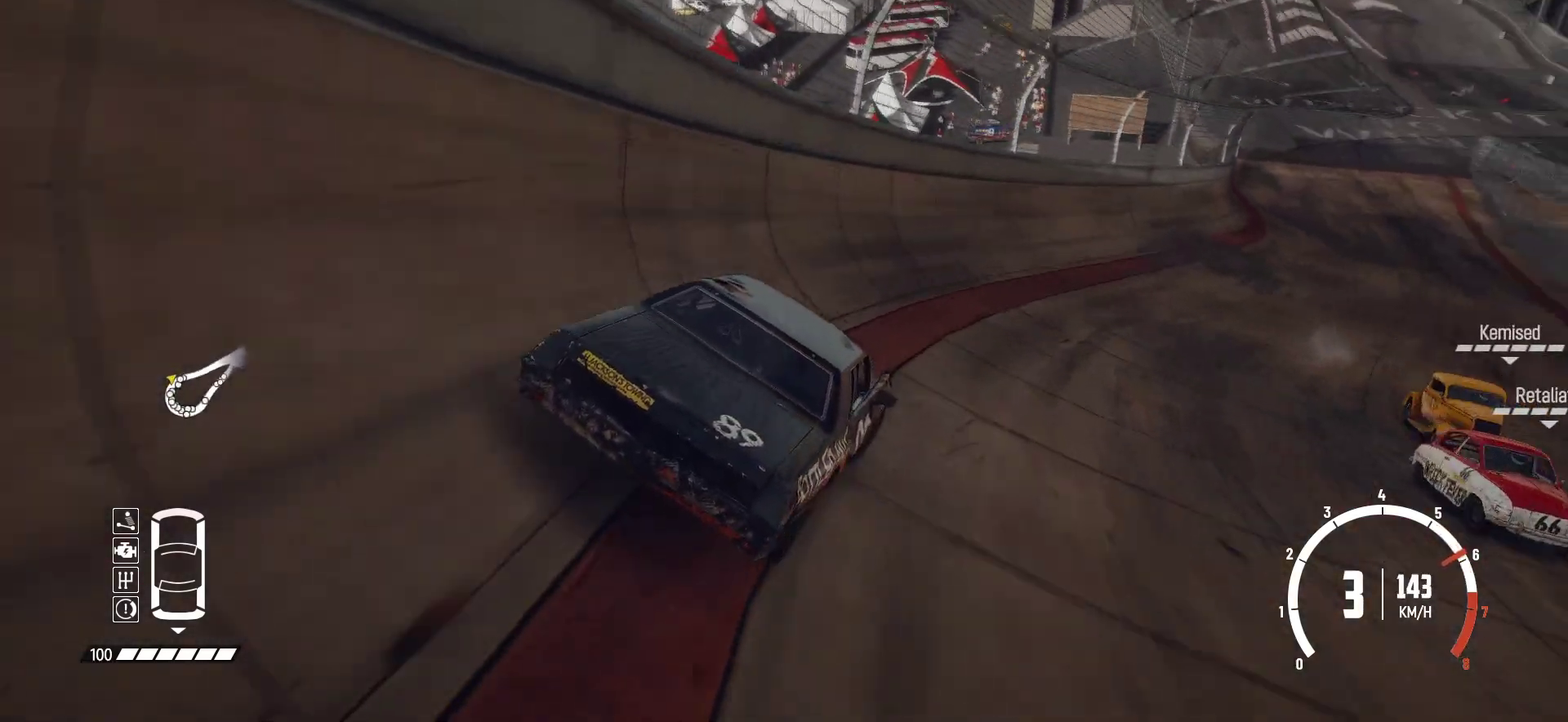
{"dt_ms": 300, "buttons": ["L2"], "left_stick": "right", "events": [[33, "R2", "up"], [233, "L2", "down"]]}
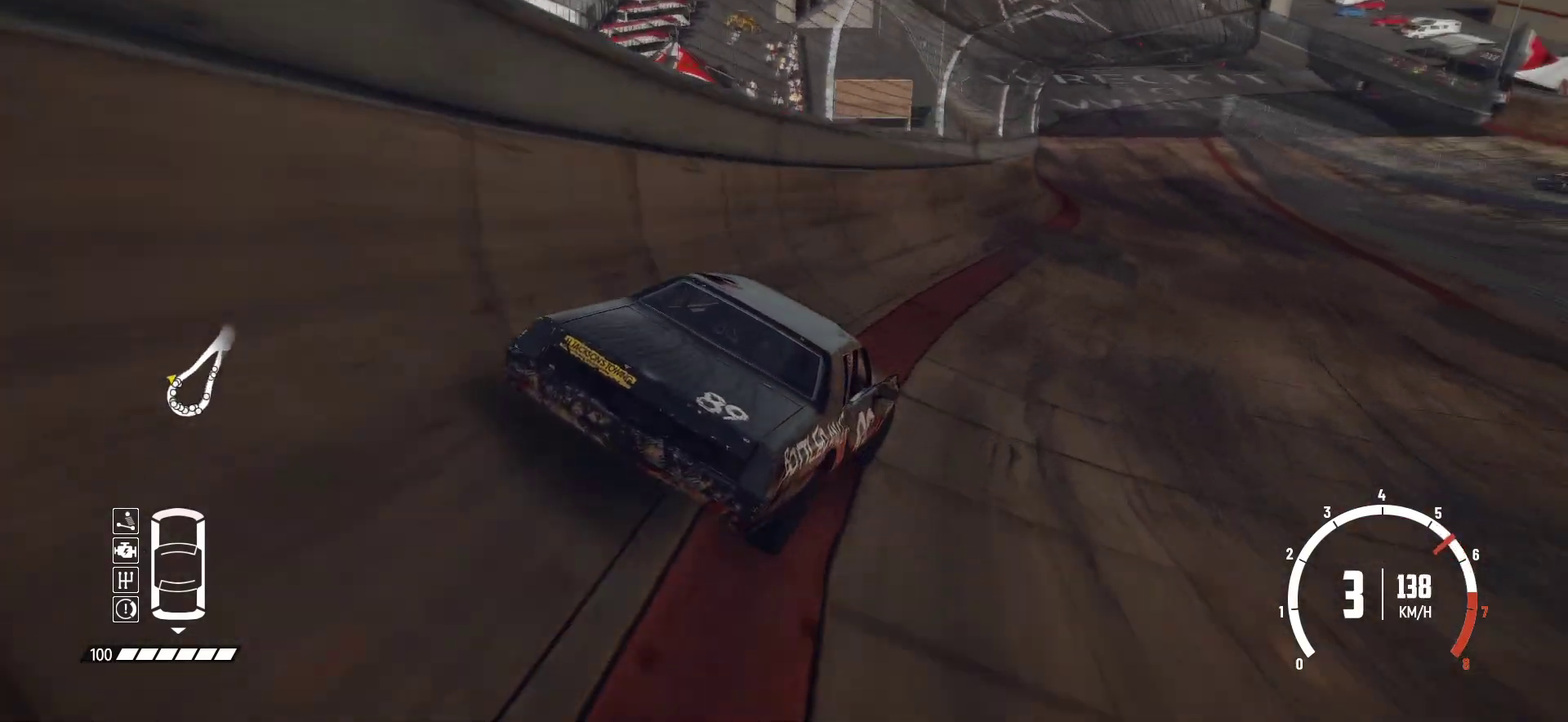
{"dt_ms": 600, "buttons": ["R2"], "left_stick": "left", "events": [[83, "L2", "up"], [133, "left_stick", "center"], [167, "R2", "down"], [233, "left_stick", "left"], [267, "R2", "up"], [333, "R2", "down"], [483, "R2", "up"], [583, "R2", "down"]]}
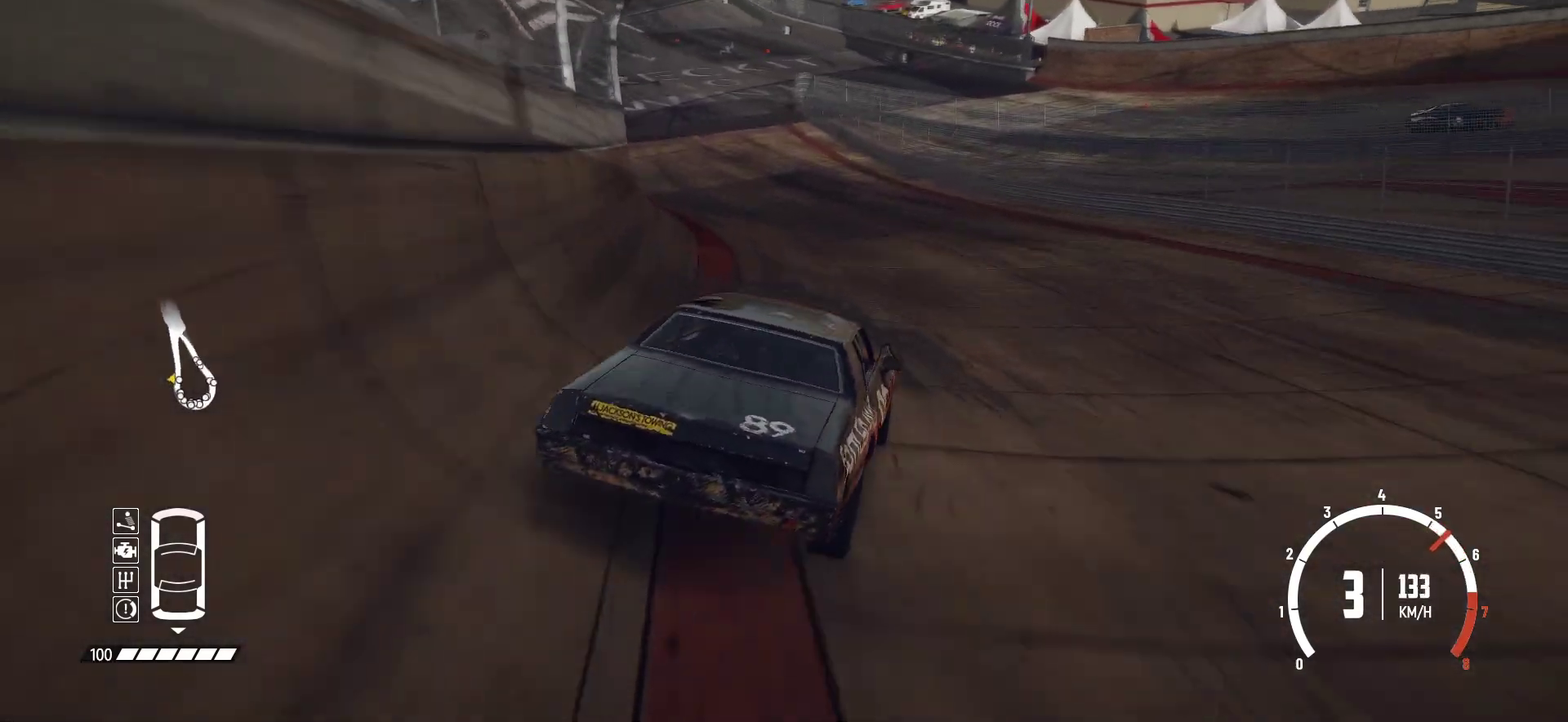
{"dt_ms": 400, "buttons": ["R2"], "left_stick": "left", "events": [[233, "left_stick", "center"], [383, "left_stick", "left"]]}
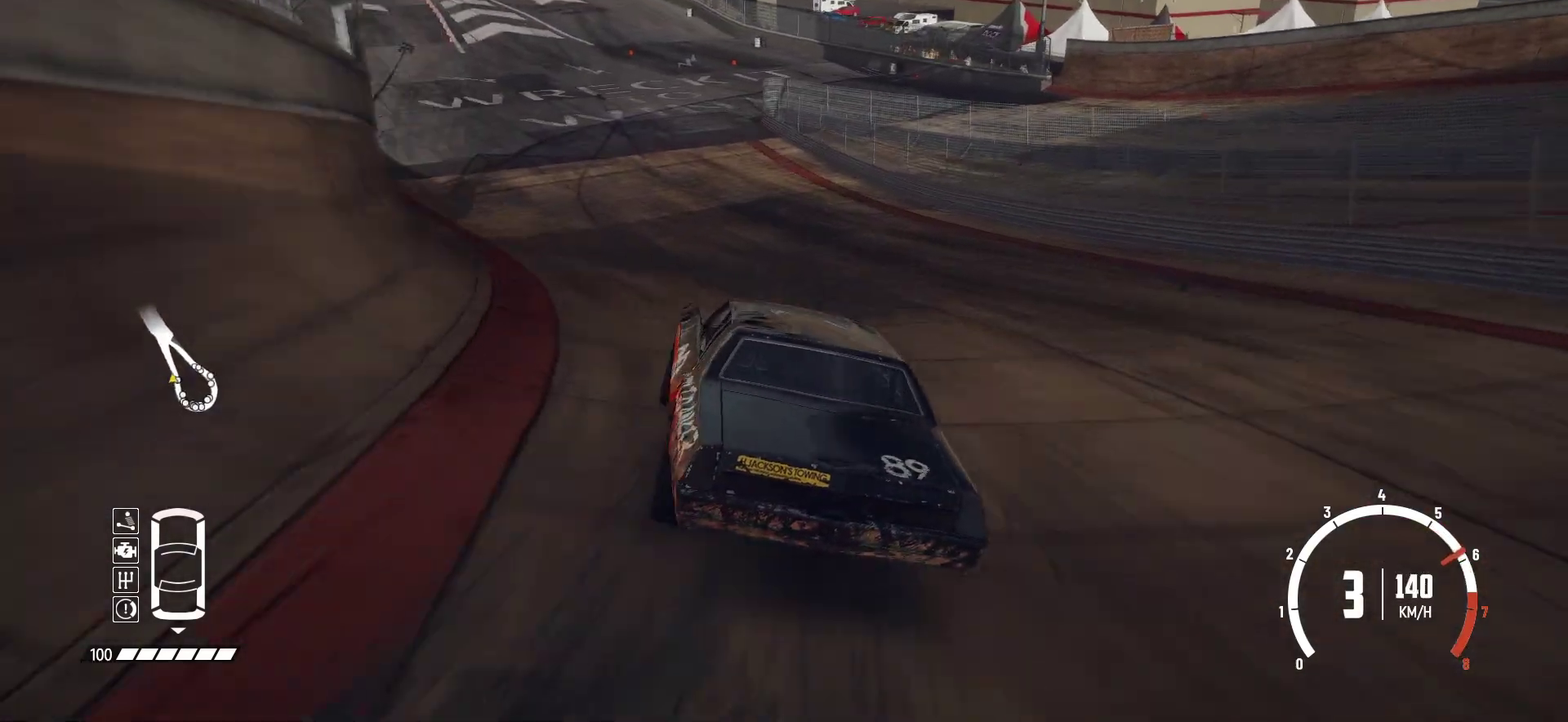
{"dt_ms": 500, "buttons": ["R2"], "left_stick": "left", "events": [[183, "left_stick", "down-left"], [333, "left_stick", "center"], [483, "left_stick", "left"]]}
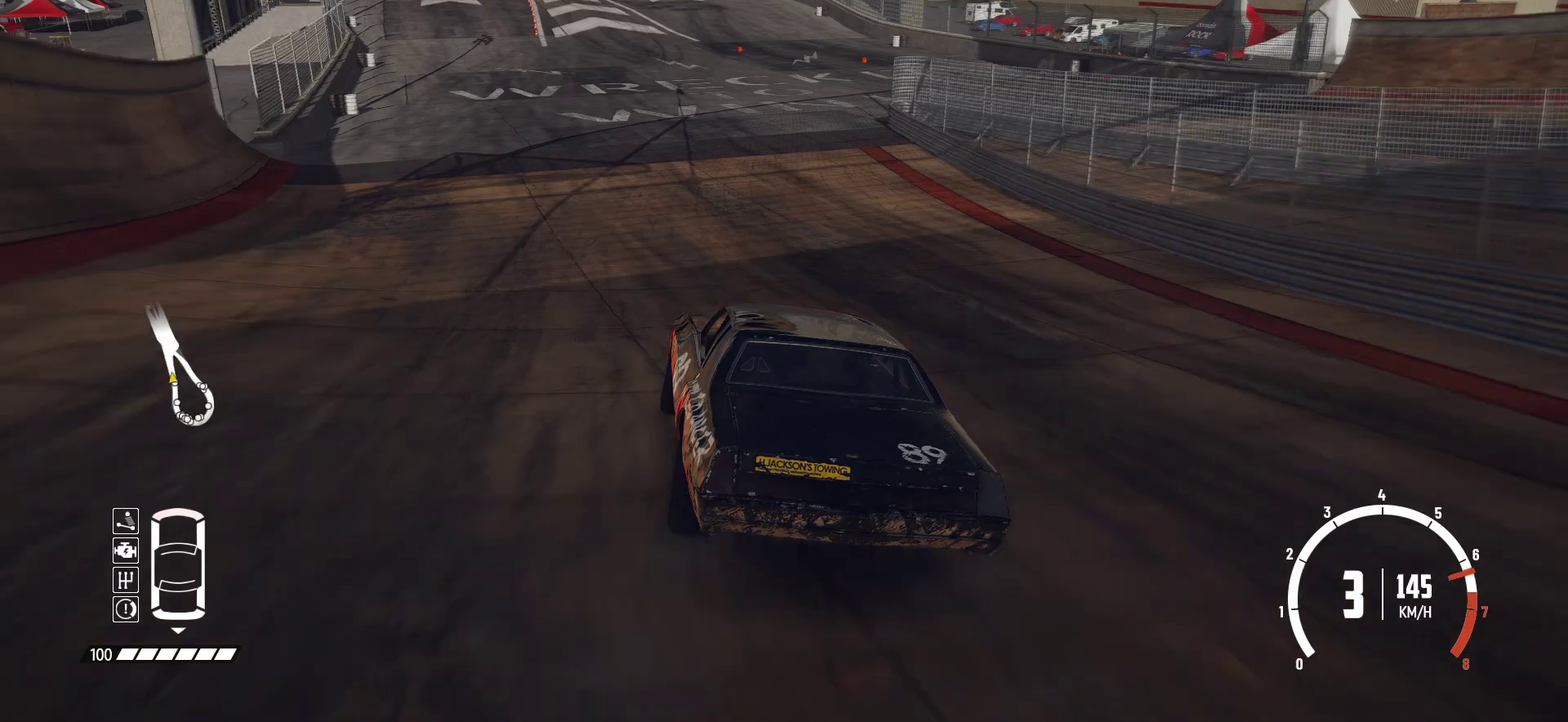
{"dt_ms": 500, "buttons": ["R2"], "left_stick": "left", "events": [[283, "left_stick", "center"], [417, "left_stick", "left"]]}
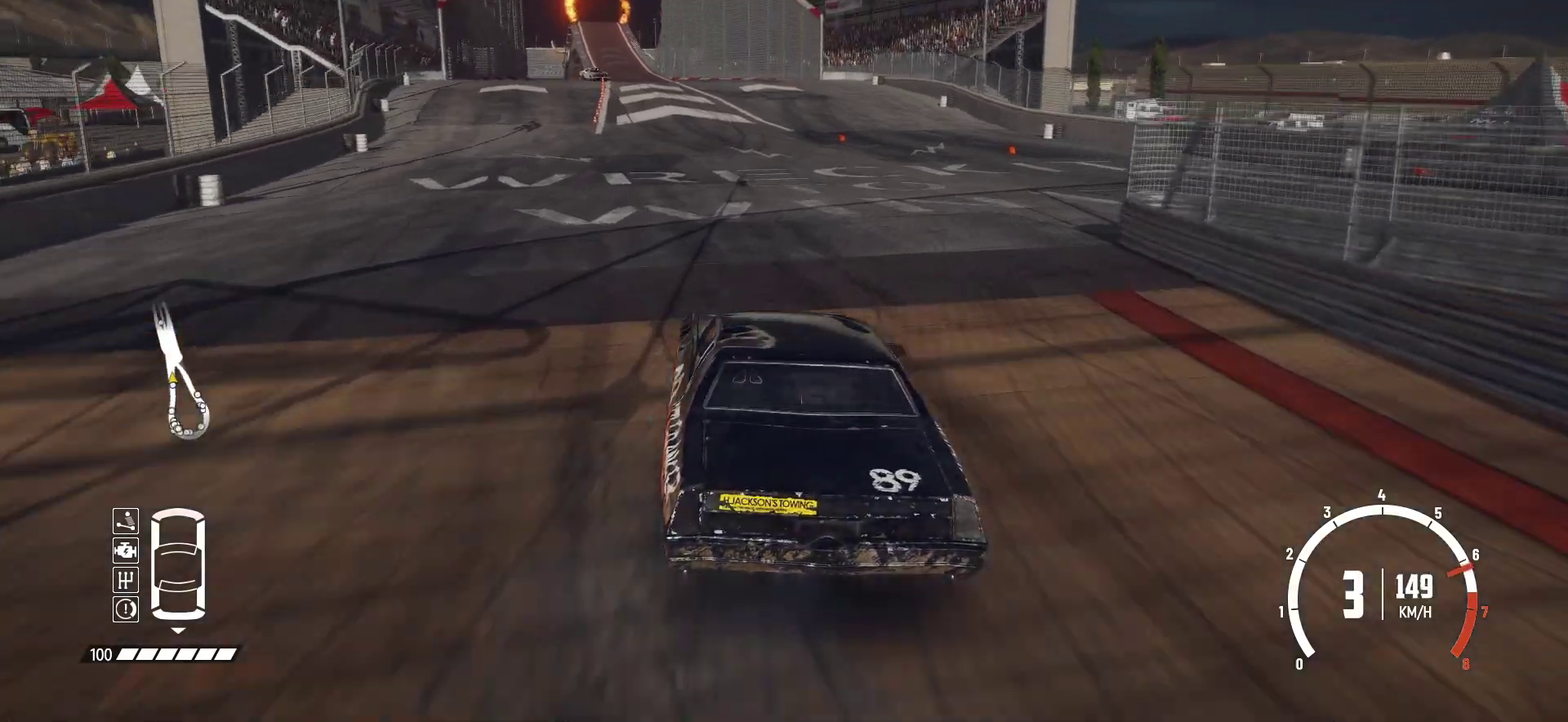
{"dt_ms": 400, "buttons": ["R2"], "left_stick": "center", "events": [[217, "left_stick", "right"], [317, "left_stick", "center"]]}
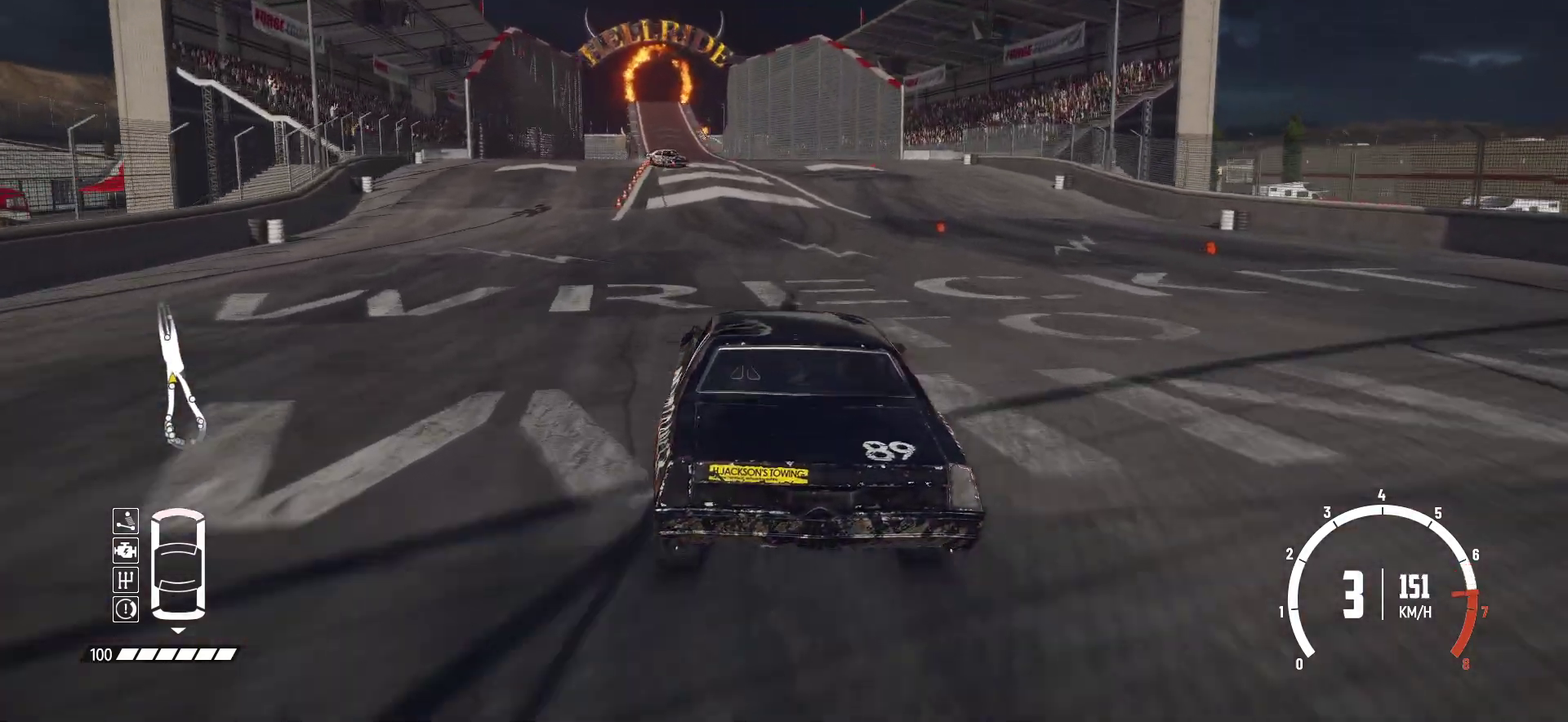
{"dt_ms": 600, "buttons": ["R2"], "left_stick": "center", "events": [[83, "left_stick", "right"], [133, "left_stick", "left"], [233, "left_stick", "center"]]}
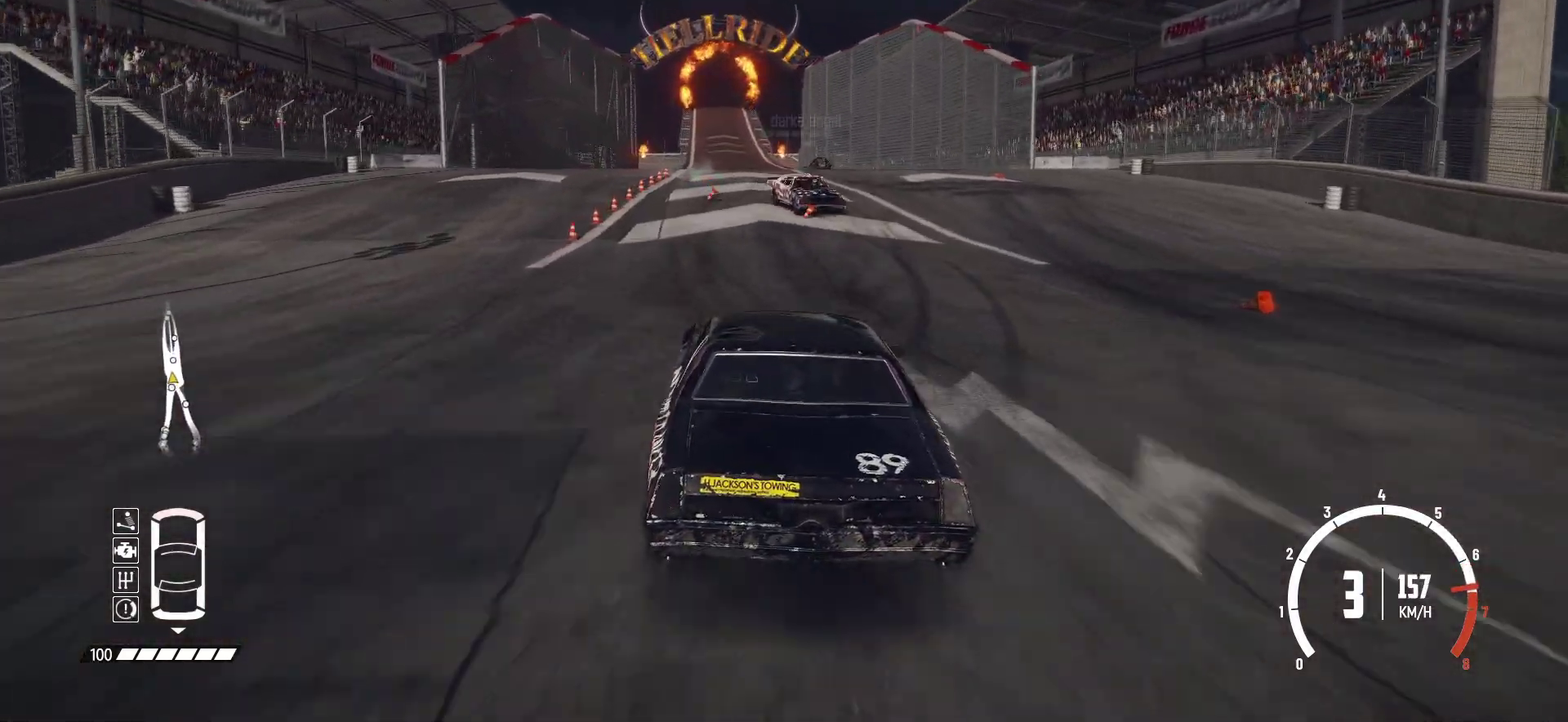
{"dt_ms": 300, "buttons": ["R2"], "left_stick": "left", "events": [[117, "left_stick", "right"], [267, "left_stick", "left"]]}
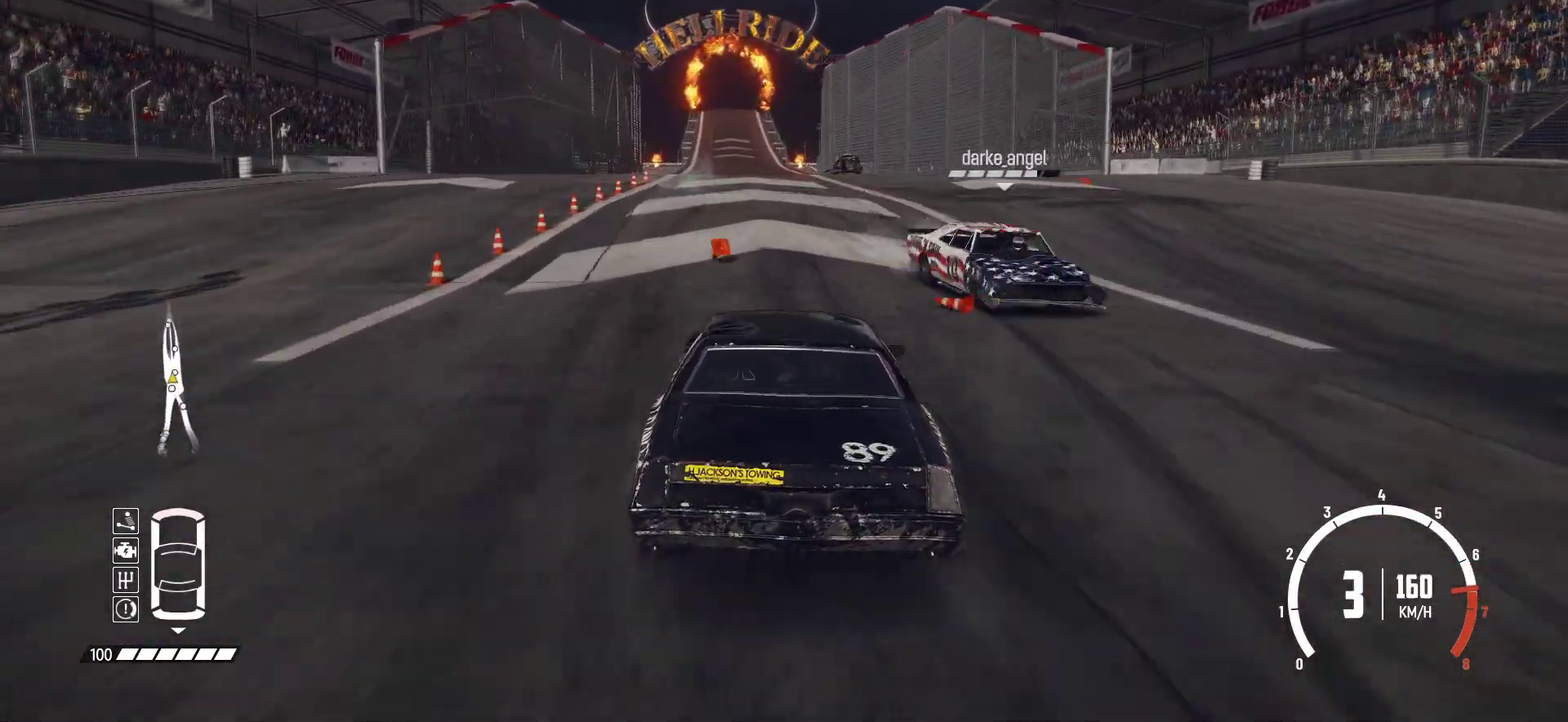
{"dt_ms": 800, "buttons": ["R2"], "left_stick": "left", "events": [[17, "left_stick", "center"], [433, "left_stick", "right"], [617, "left_stick", "center"], [767, "left_stick", "left"]]}
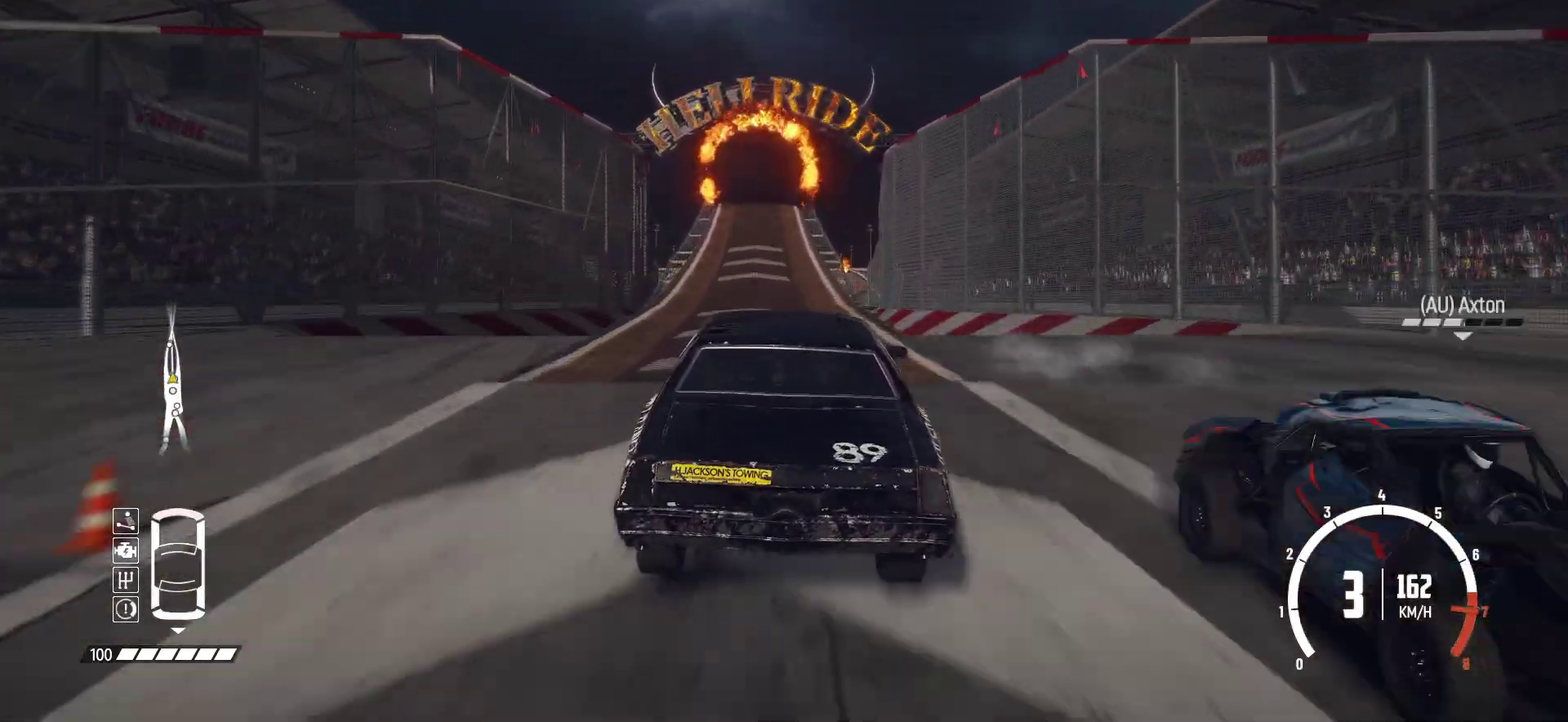
{"dt_ms": 400, "buttons": ["R2"], "left_stick": "center", "events": [[83, "left_stick", "center"], [183, "left_stick", "right"], [283, "left_stick", "center"]]}
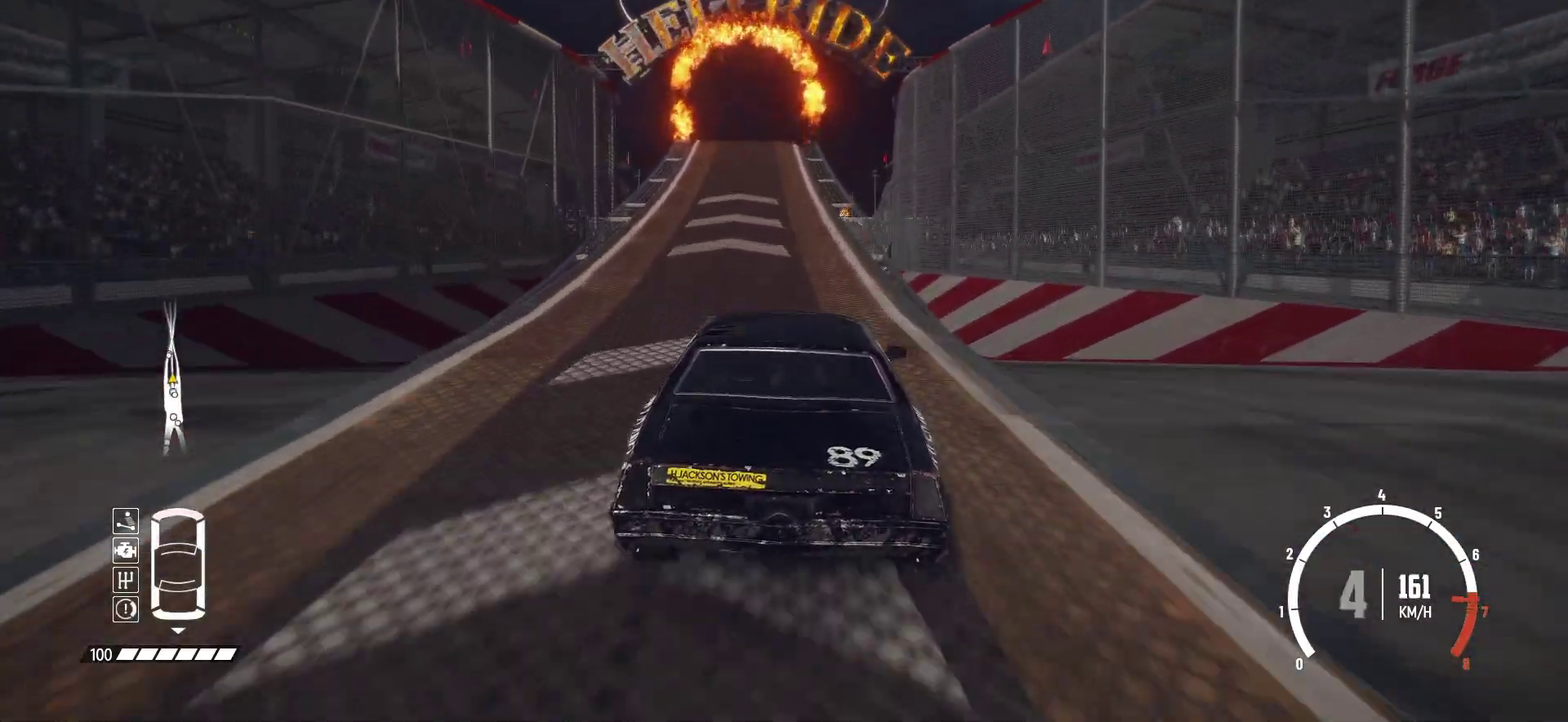
{"dt_ms": 500, "buttons": ["R2"], "left_stick": "left", "events": [[167, "left_stick", "right"], [283, "left_stick", "center"], [383, "left_stick", "left"]]}
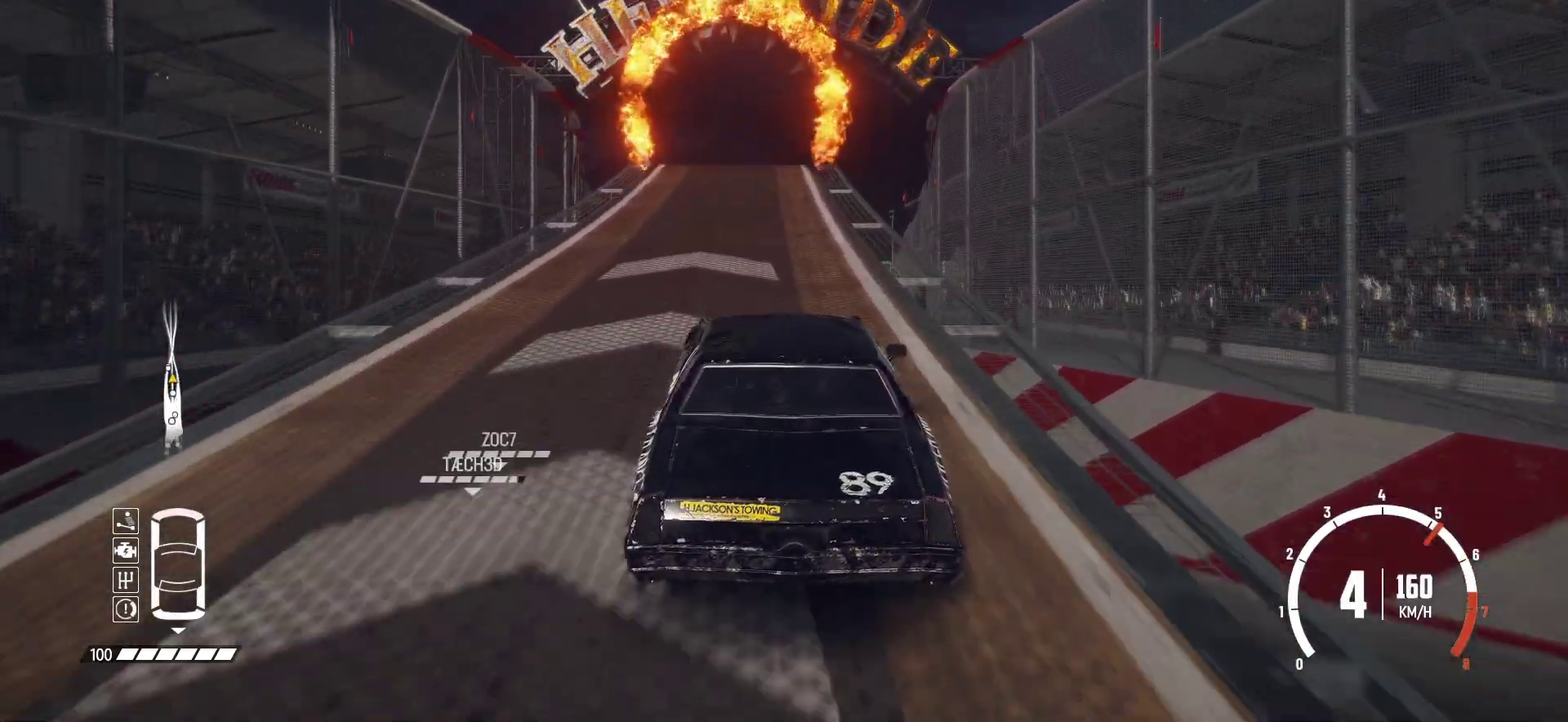
{"dt_ms": 500, "buttons": ["R2"], "left_stick": "center", "events": [[33, "left_stick", "center"]]}
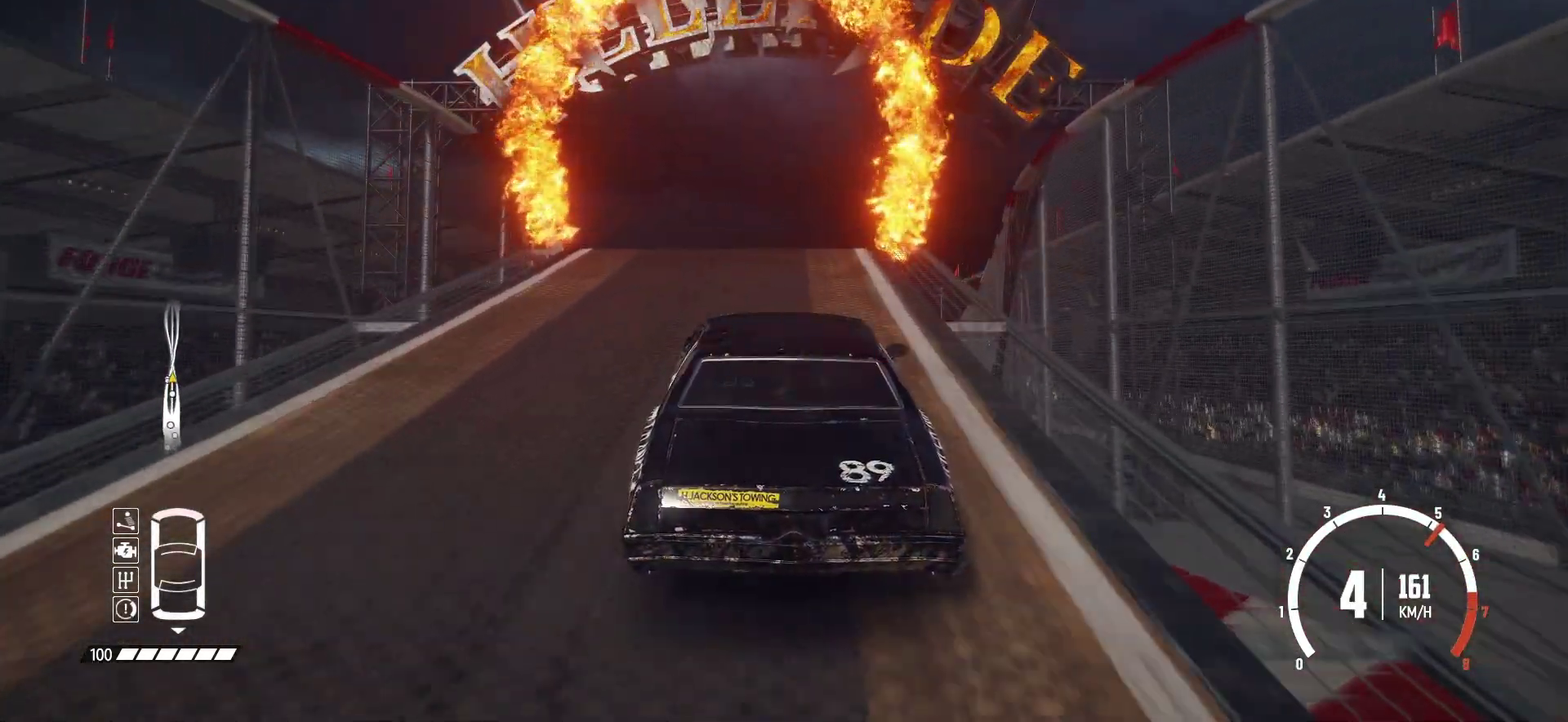
{"dt_ms": 500, "buttons": ["R2"], "left_stick": "center", "events": []}
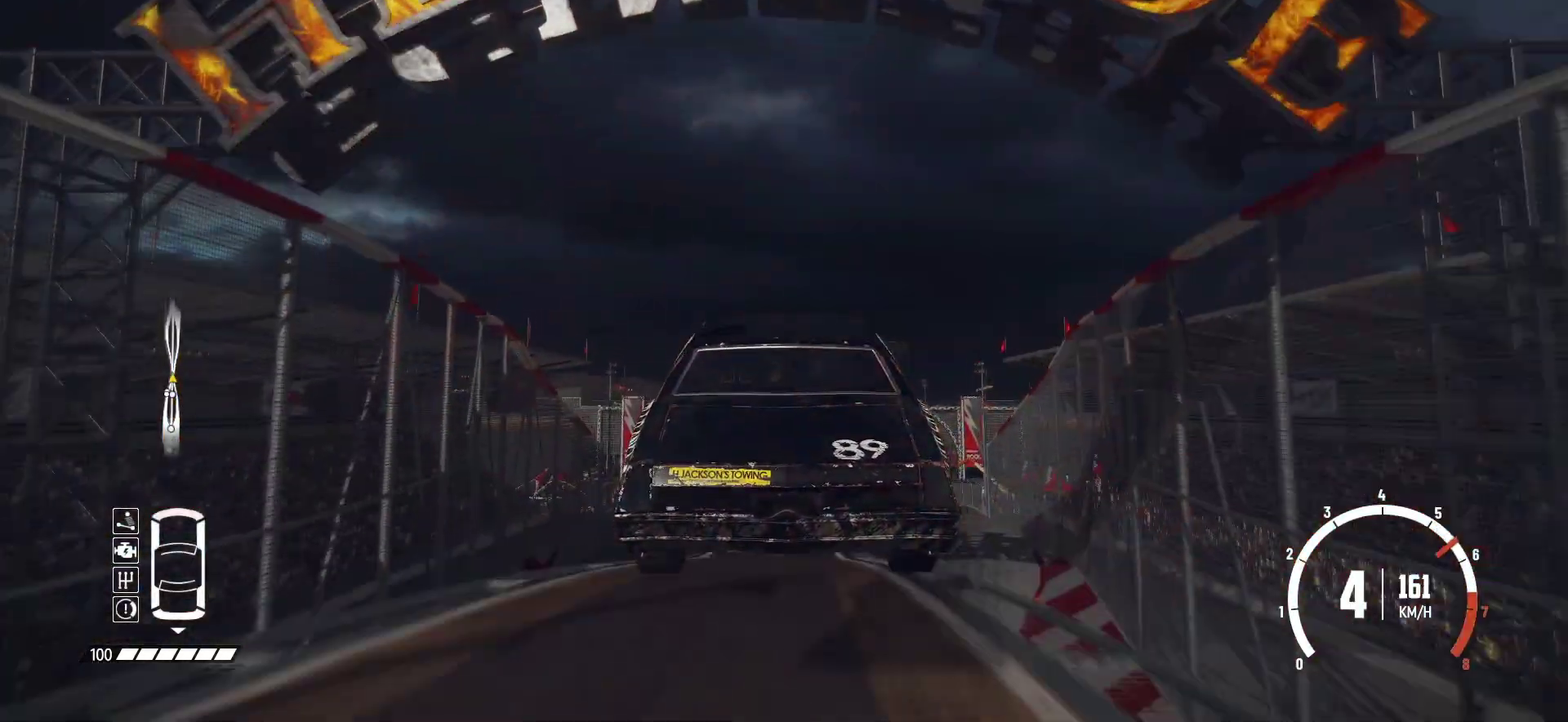
{"dt_ms": 500, "buttons": ["R2"], "left_stick": "center", "events": []}
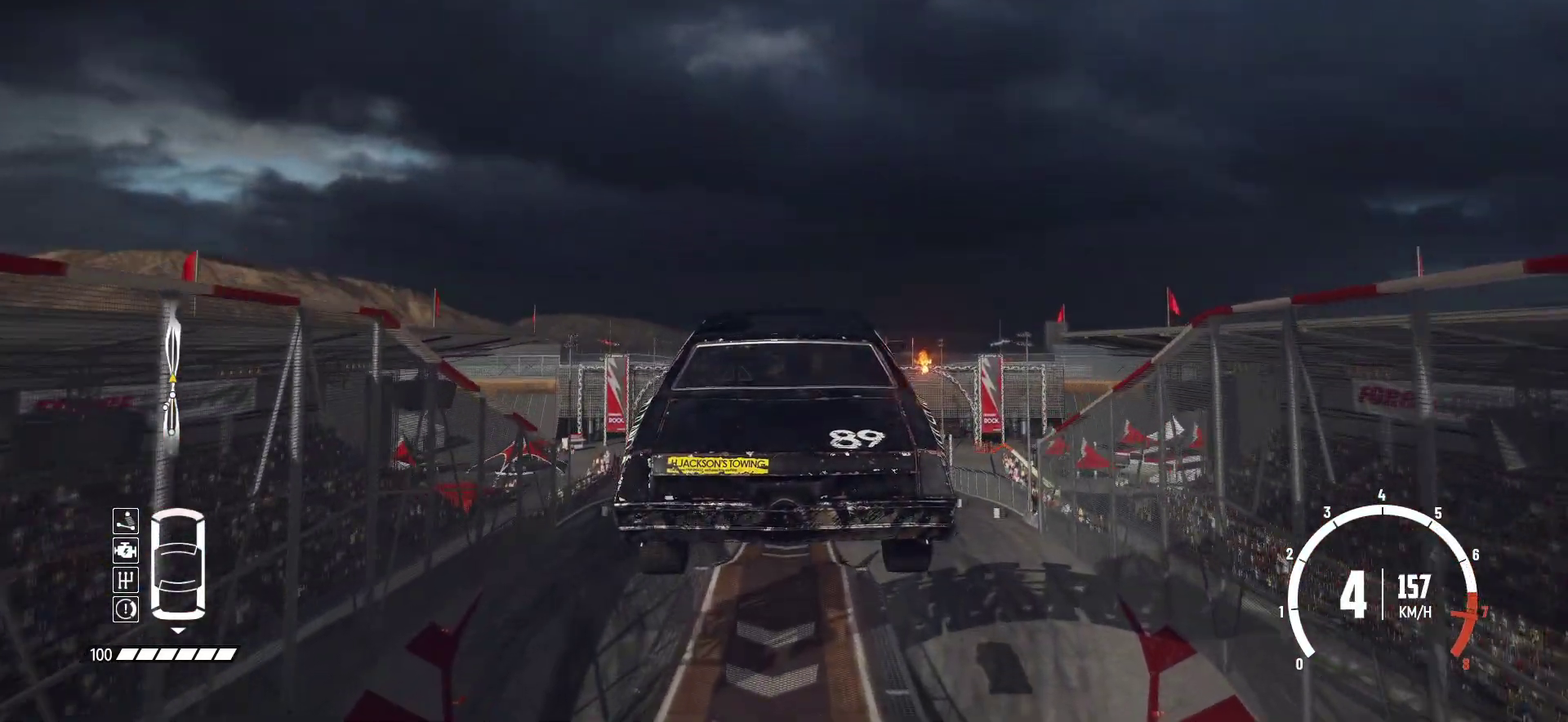
{"dt_ms": 500, "buttons": ["R2"], "left_stick": "center", "events": []}